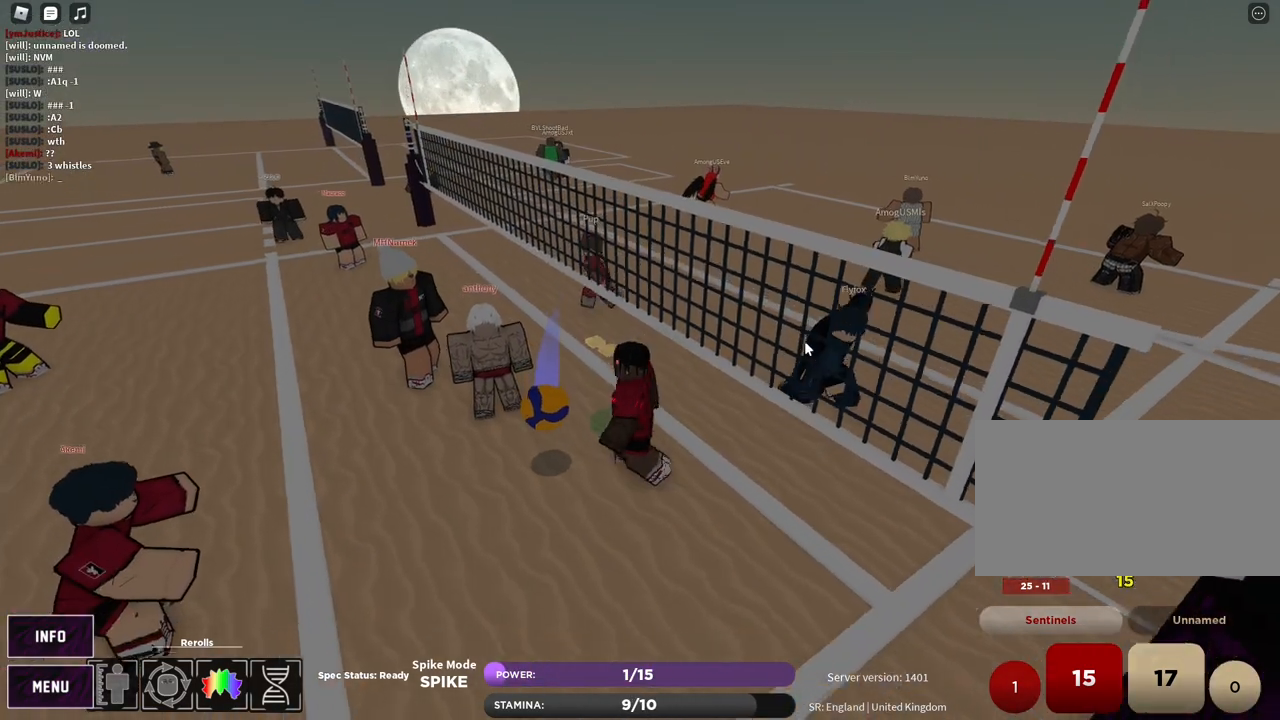
Gameplay with keyboard and mouse; each line is a JSON object with the keys and mouse buttons held at the frame after it. "events" lists presses ("down") and releases ("up") of "1", "2", "3", "4", "5", "a", "alt", "b", "c", "ctrl", "d", "e", "f", "g", "q", "r", "s", "shift", "space", "t", "tab", "v", "w", "x", "z", "mouse_left", "mouse_wheel", "mouse_right", "mouse_mb4" and "mouse_mb5" between this image and that frame as [ms after this image, input, new state], when the widget could be followed in between. "mouse_left", "mouse_wheel", "mouse_right", "mouse_mb4", "mouse_mb5" = the "left", "wheel", "right", "mb4", "mb5" buttons of the "mouse" list. No other keys are recorded. "wheel" means that the mouse wheel is clicked or scrolled. Mouse movement is not recorded.
{"keys": [], "mouse": [], "events": [[167, "s", "up"]]}
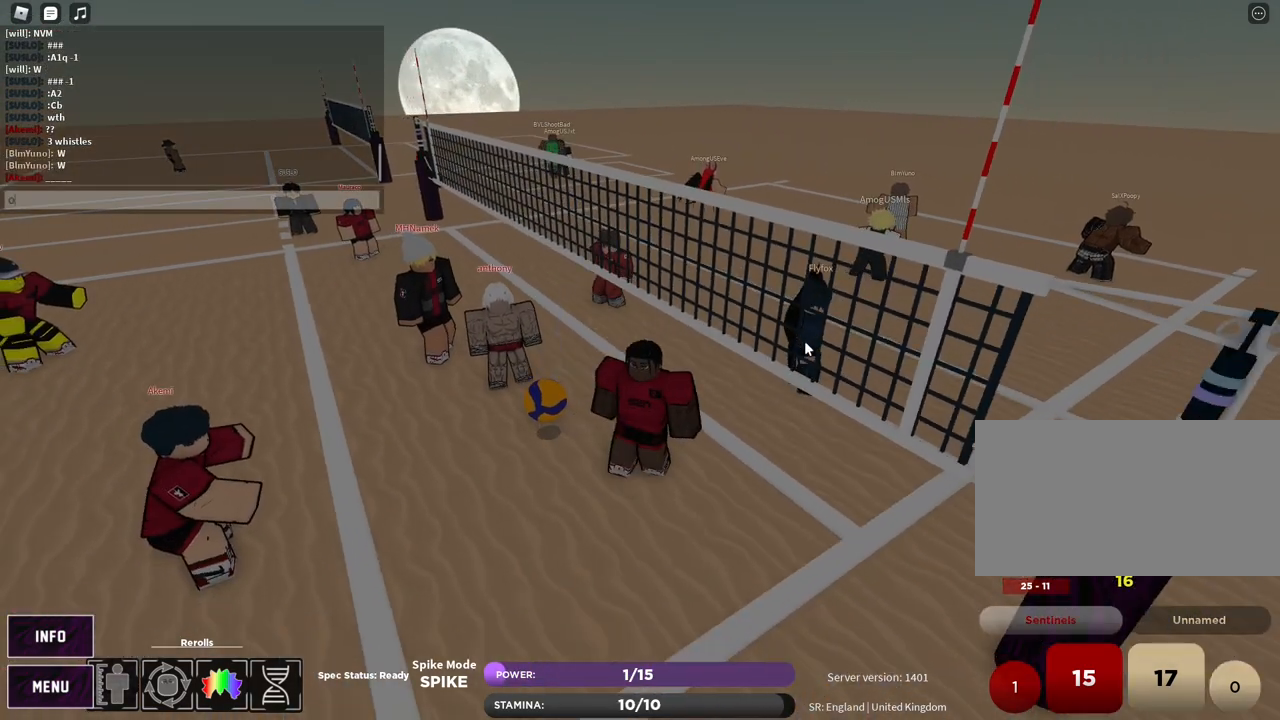
{"keys": [], "mouse": [], "events": [[167, "g", "down"], [217, "g", "up"], [300, "g", "down"], [367, "g", "up"]]}
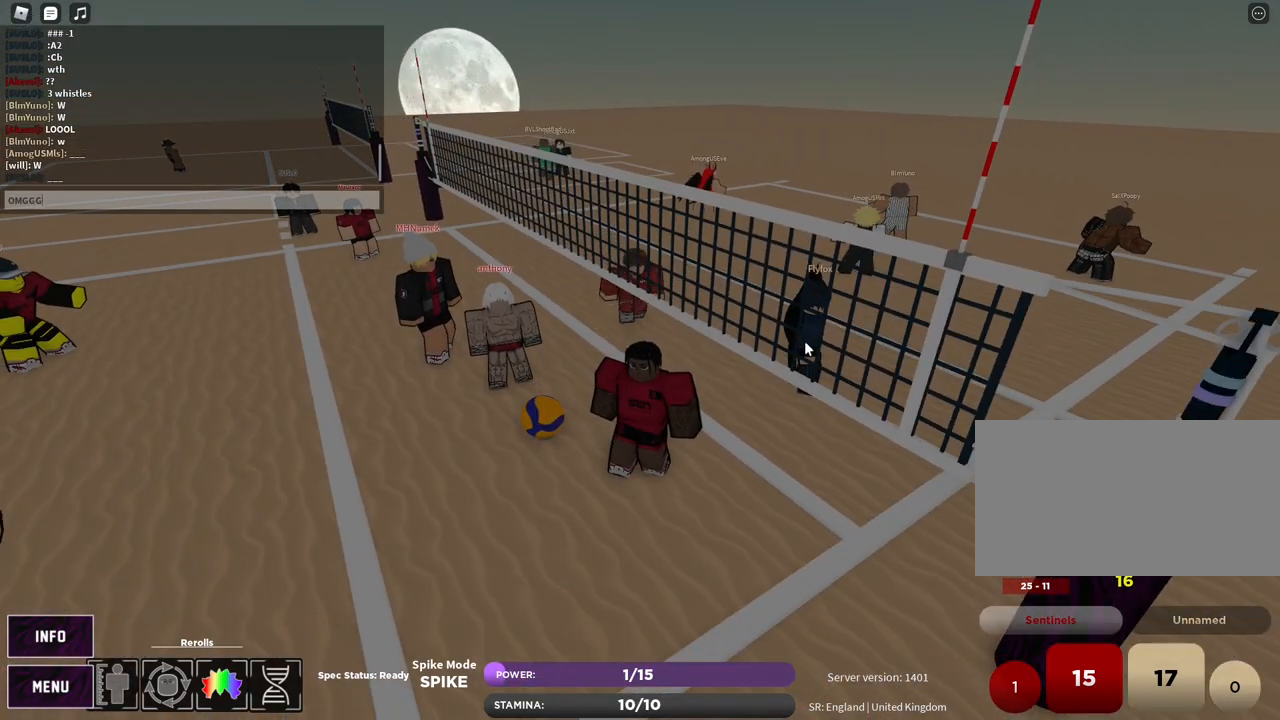
{"keys": [], "mouse": [], "events": [[17, "g", "down"], [67, "g", "up"], [117, "g", "down"], [183, "g", "up"]]}
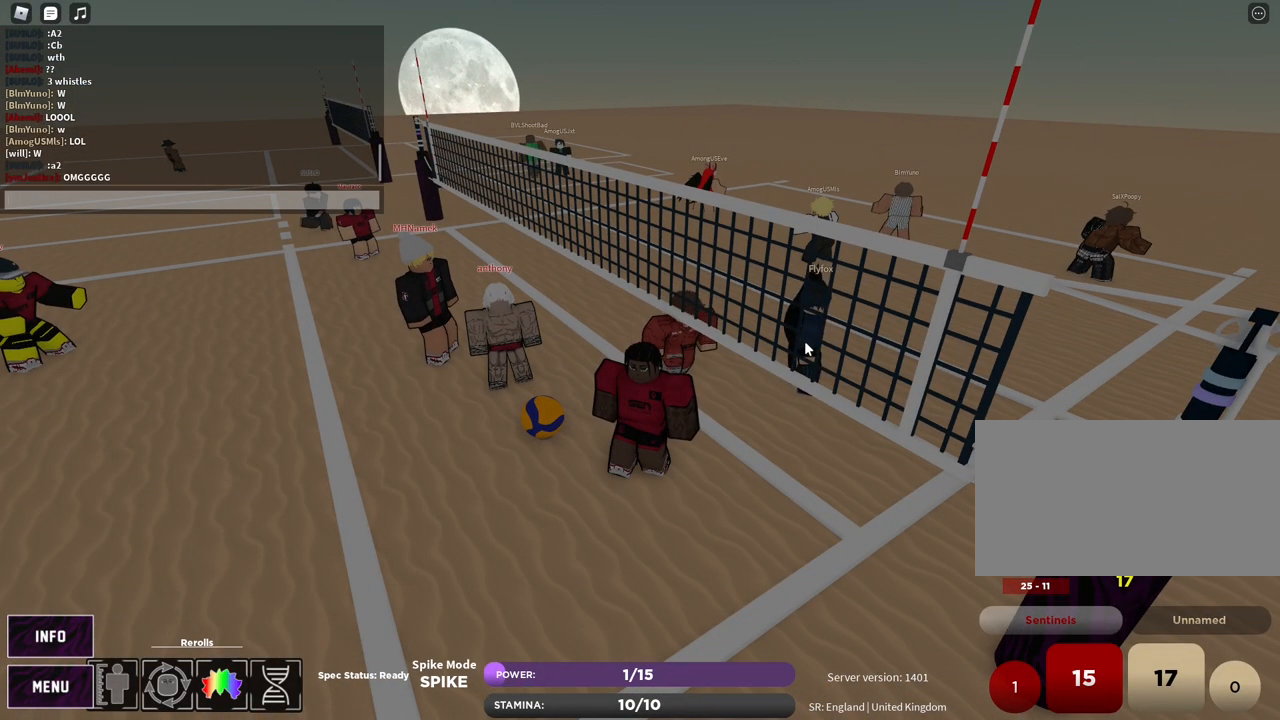
{"keys": [], "mouse": [], "events": [[217, "w", "down"], [300, "w", "up"]]}
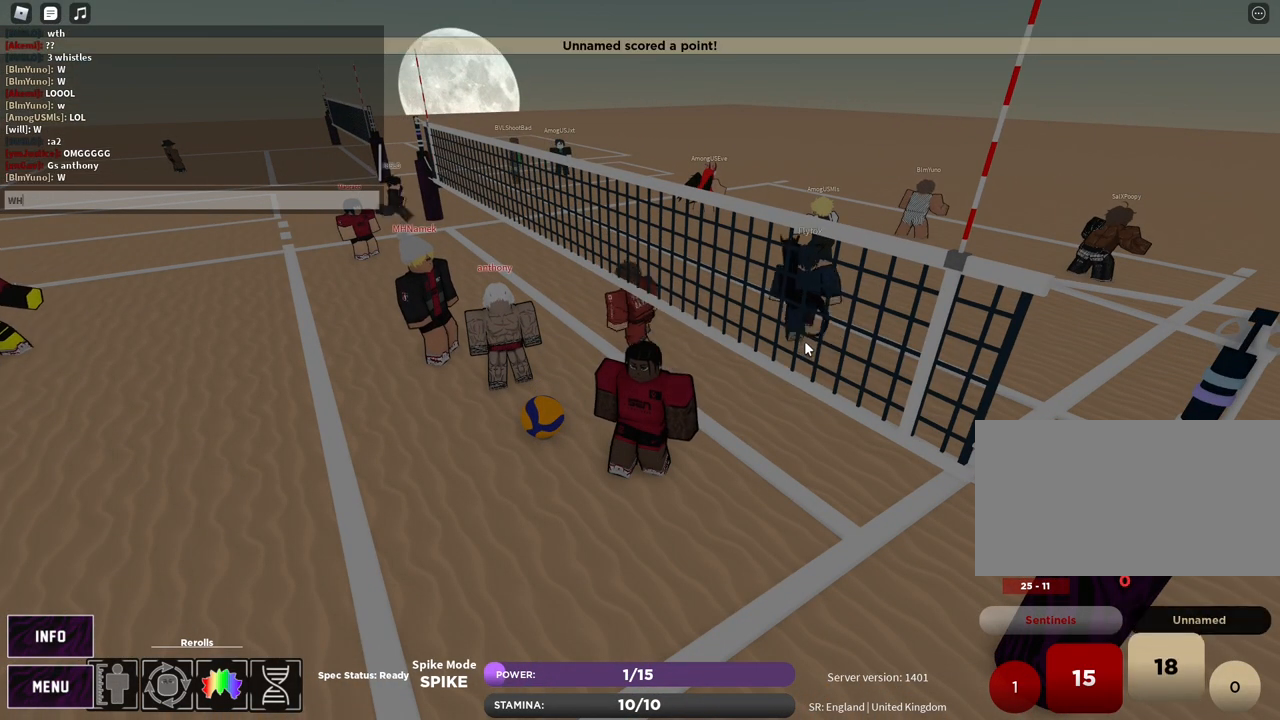
{"keys": [], "mouse": [], "events": []}
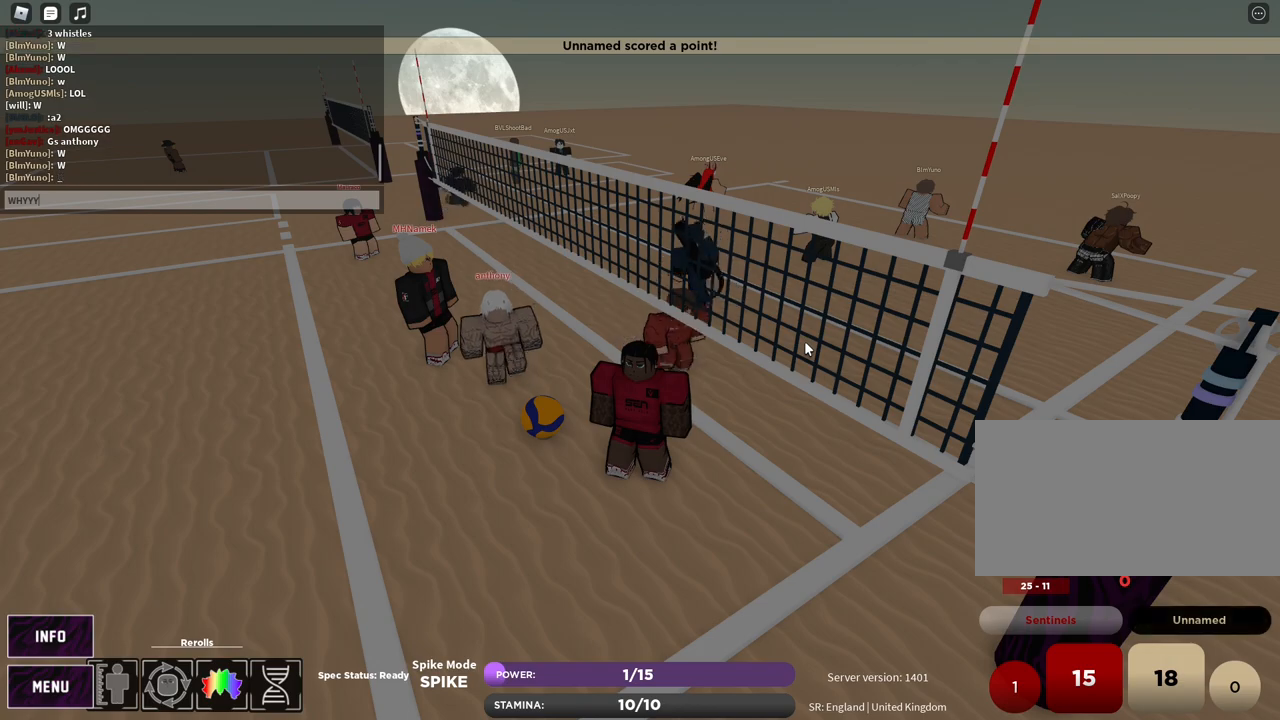
{"keys": [], "mouse": [], "events": [[333, "ctrl", "down"], [350, "a", "down"], [417, "a", "up"], [450, "ctrl", "up"]]}
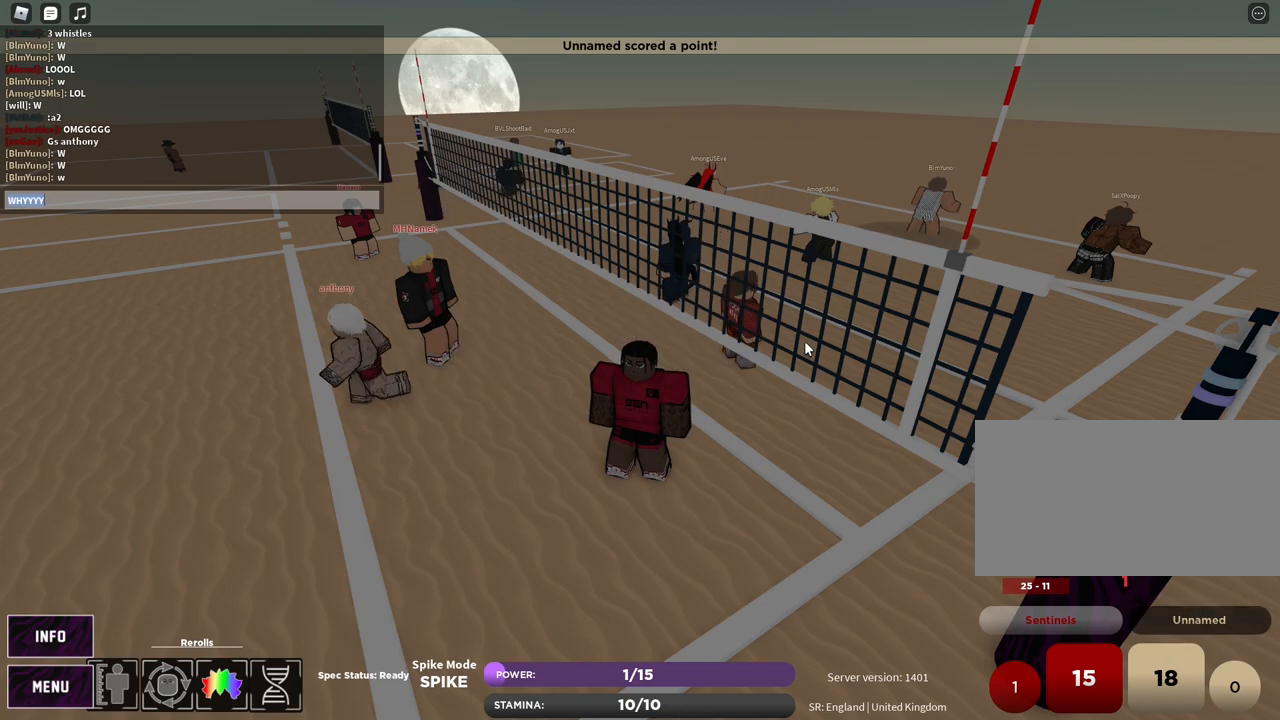
{"keys": [], "mouse": [], "events": []}
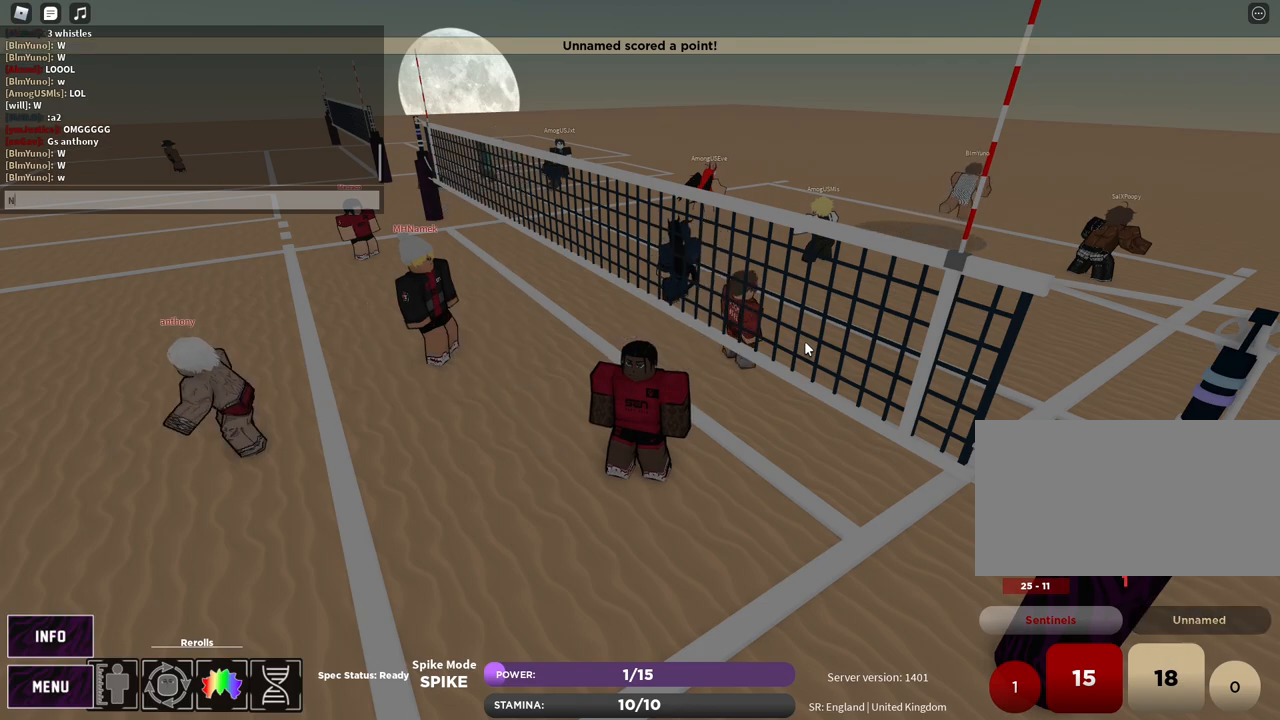
{"keys": [], "mouse": [], "events": []}
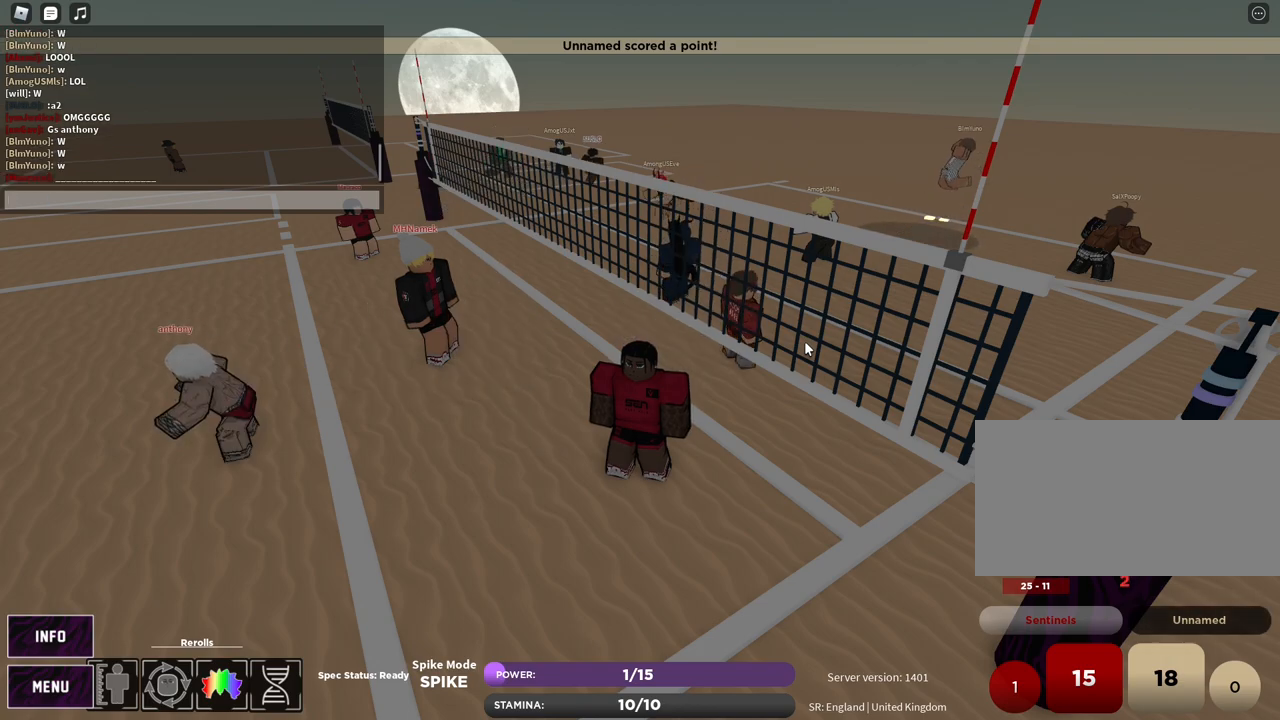
{"keys": [], "mouse": [], "events": [[317, "t", "down"], [383, "t", "up"], [400, "space", "down"], [450, "space", "up"]]}
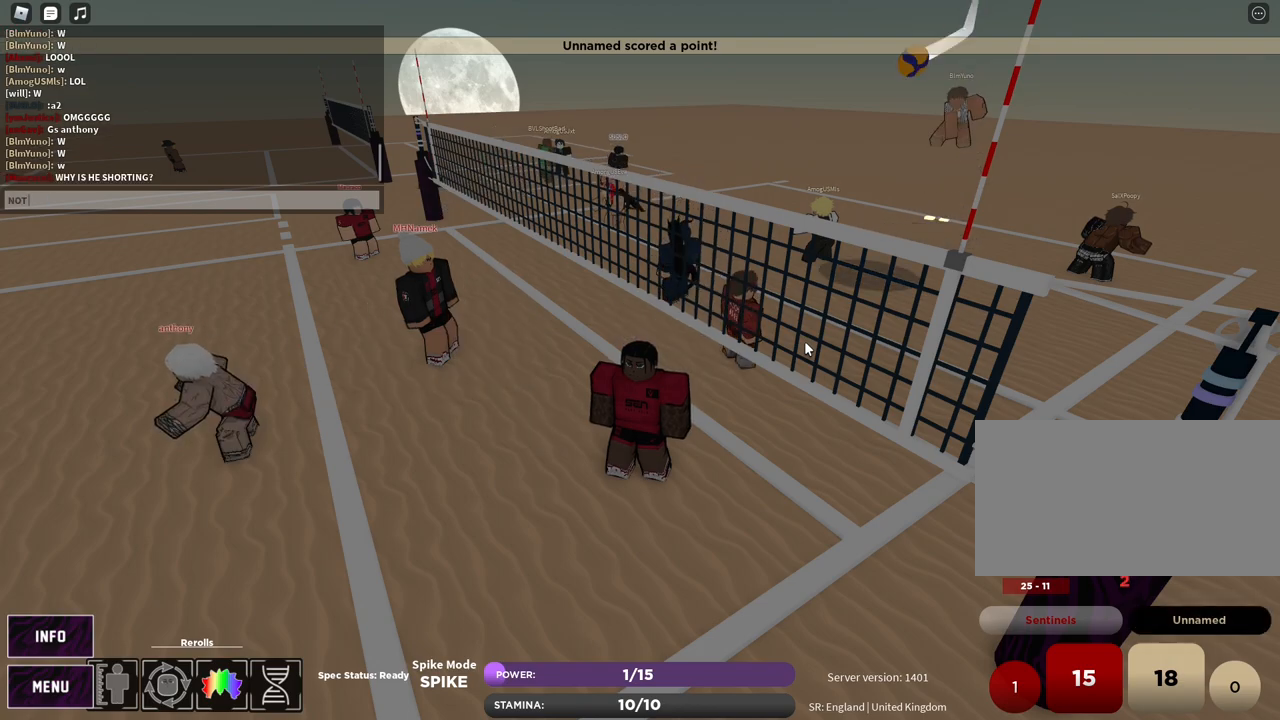
{"keys": [], "mouse": [], "events": [[250, "space", "down"], [333, "space", "up"], [350, "e", "down"], [417, "e", "up"]]}
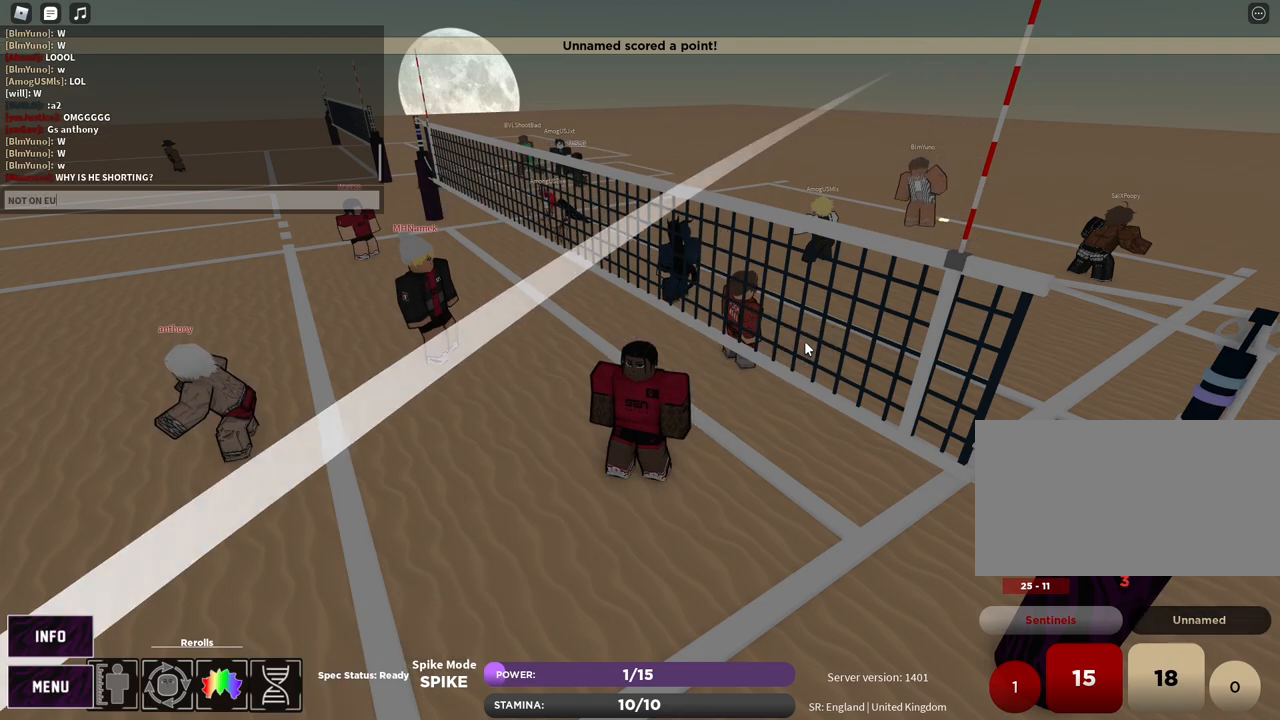
{"keys": ["a", "s"], "mouse": [], "events": [[17, "space", "down"], [83, "space", "up"], [117, "b", "down"], [183, "r", "down"], [217, "b", "up"], [250, "r", "up"], [433, "s", "down"], [450, "a", "down"]]}
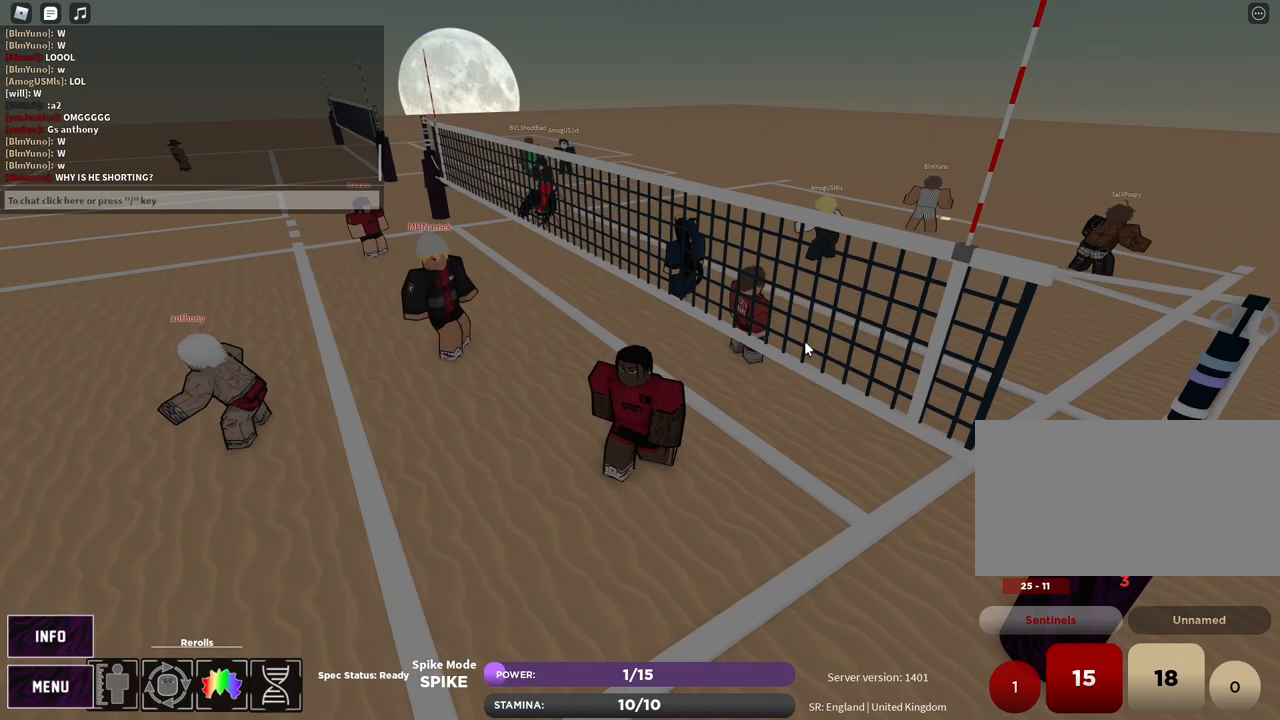
{"keys": [], "mouse": [], "events": [[117, "s", "up"], [150, "a", "up"]]}
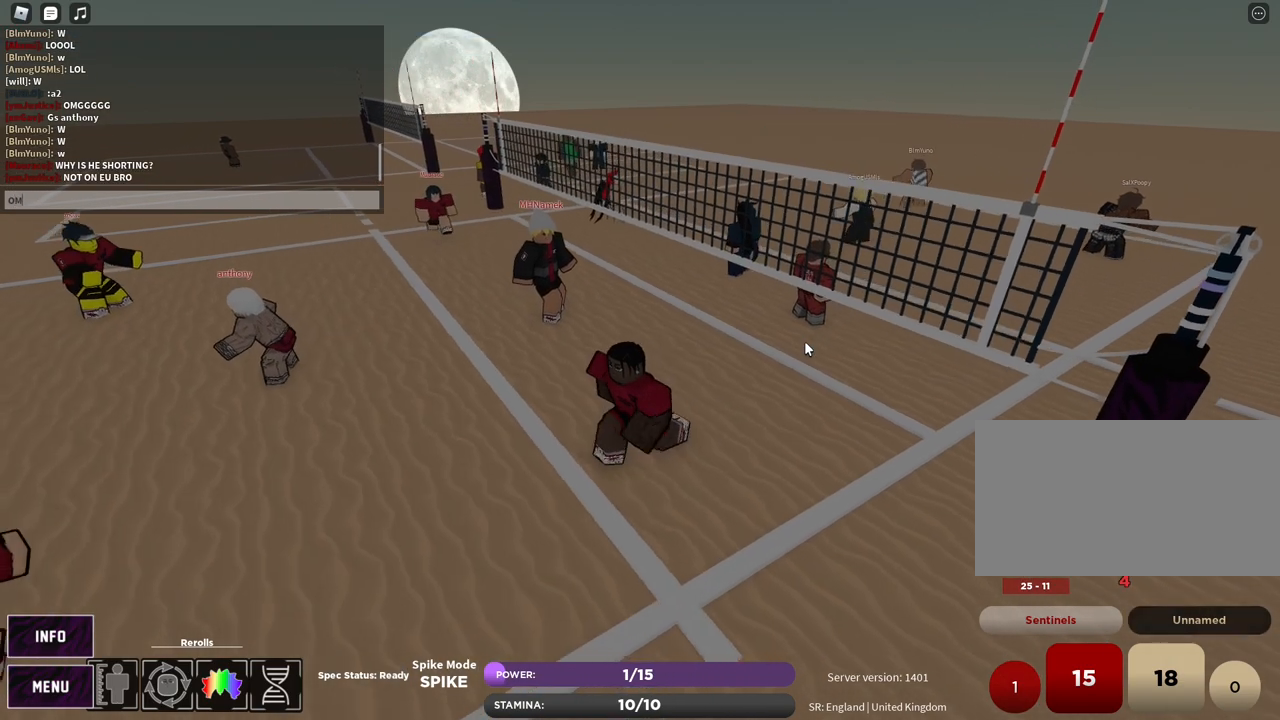
{"keys": ["a", "s"], "mouse": [], "events": [[383, "a", "down"], [383, "s", "down"]]}
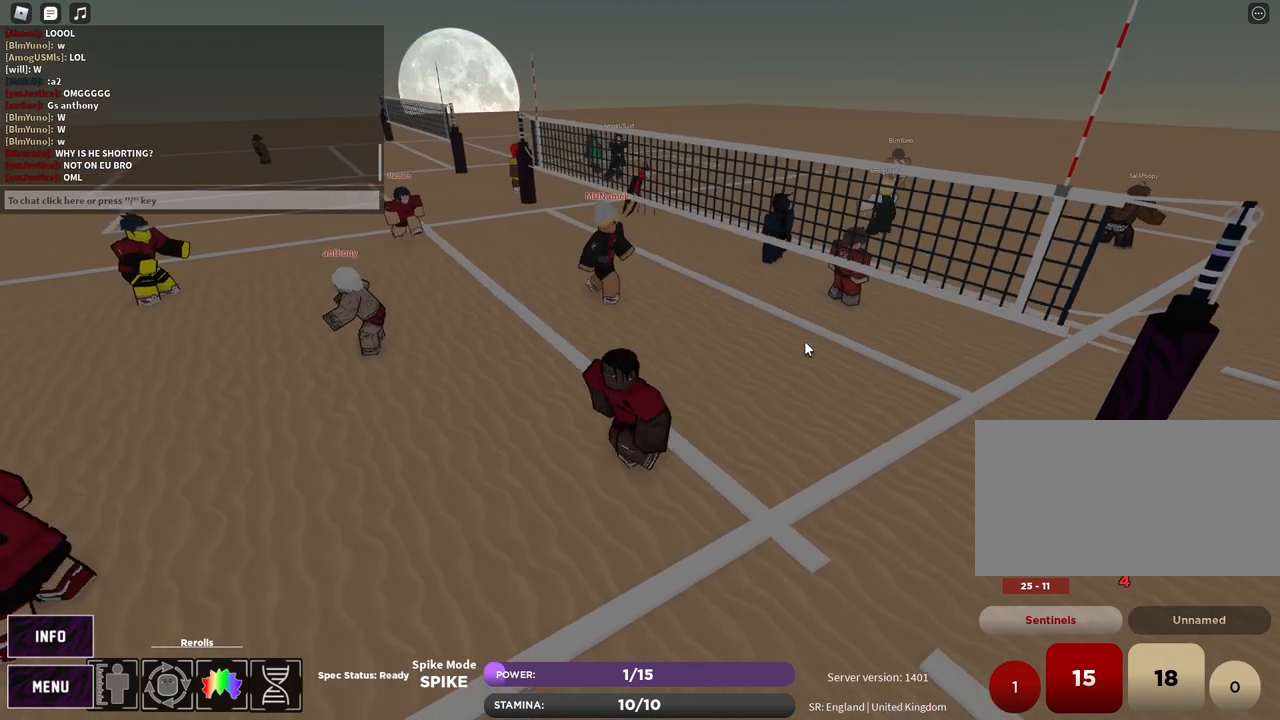
{"keys": ["e", "s"], "mouse": [], "events": [[250, "mouse_left", "down"], [267, "mouse_right", "down"], [333, "a", "up"], [400, "mouse_left", "up"], [417, "z", "down"], [483, "e", "down"], [483, "mouse_right", "up"], [500, "z", "up"]]}
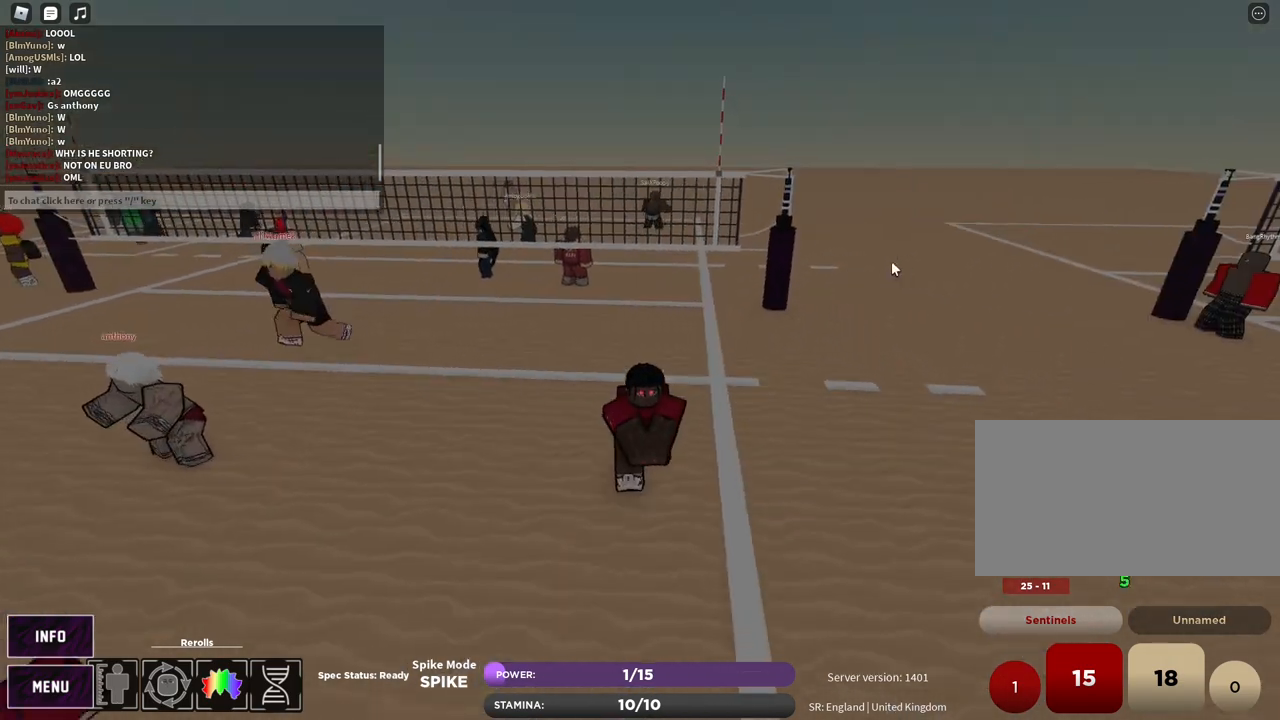
{"keys": ["a", "s"], "mouse": [], "events": [[50, "e", "up"], [117, "e", "down"], [167, "e", "up"], [217, "a", "down"], [233, "e", "down"], [317, "e", "up"], [400, "shift", "down"], [483, "shift", "up"]]}
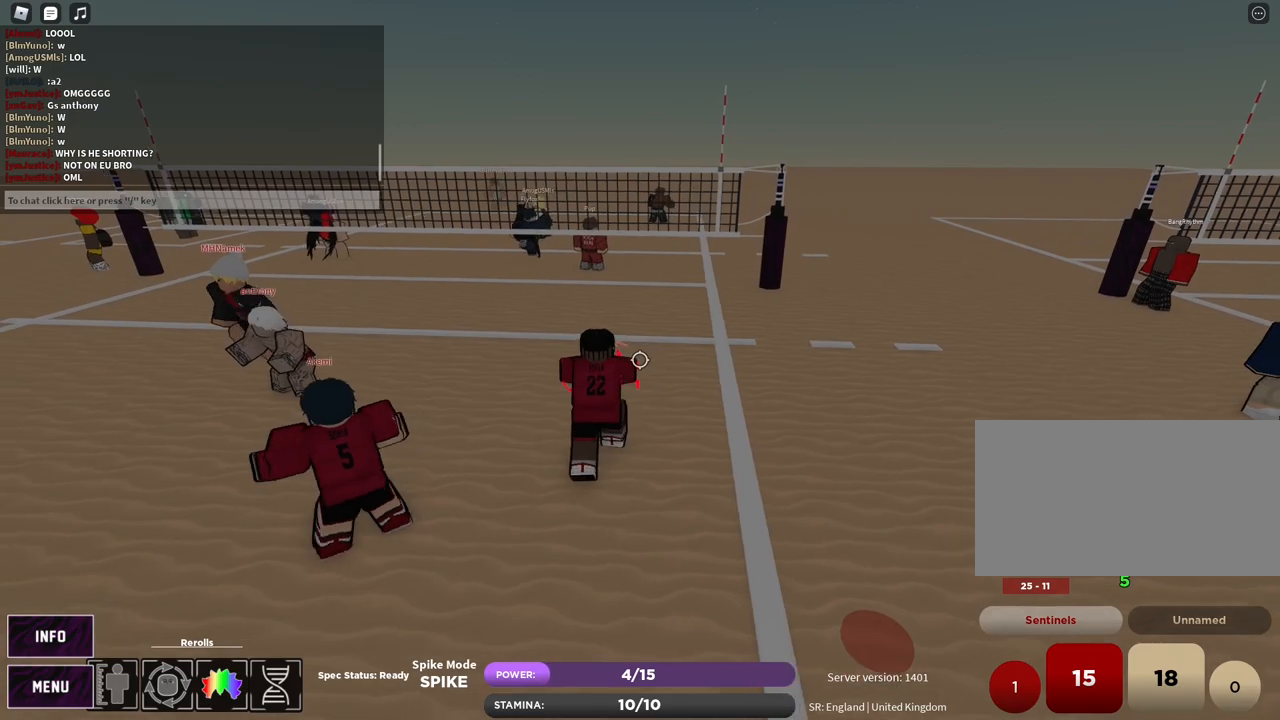
{"keys": ["shift"], "mouse": [], "events": [[50, "shift", "down"], [167, "shift", "up"], [283, "a", "up"], [350, "s", "up"], [400, "shift", "down"], [450, "shift", "up"], [500, "shift", "down"]]}
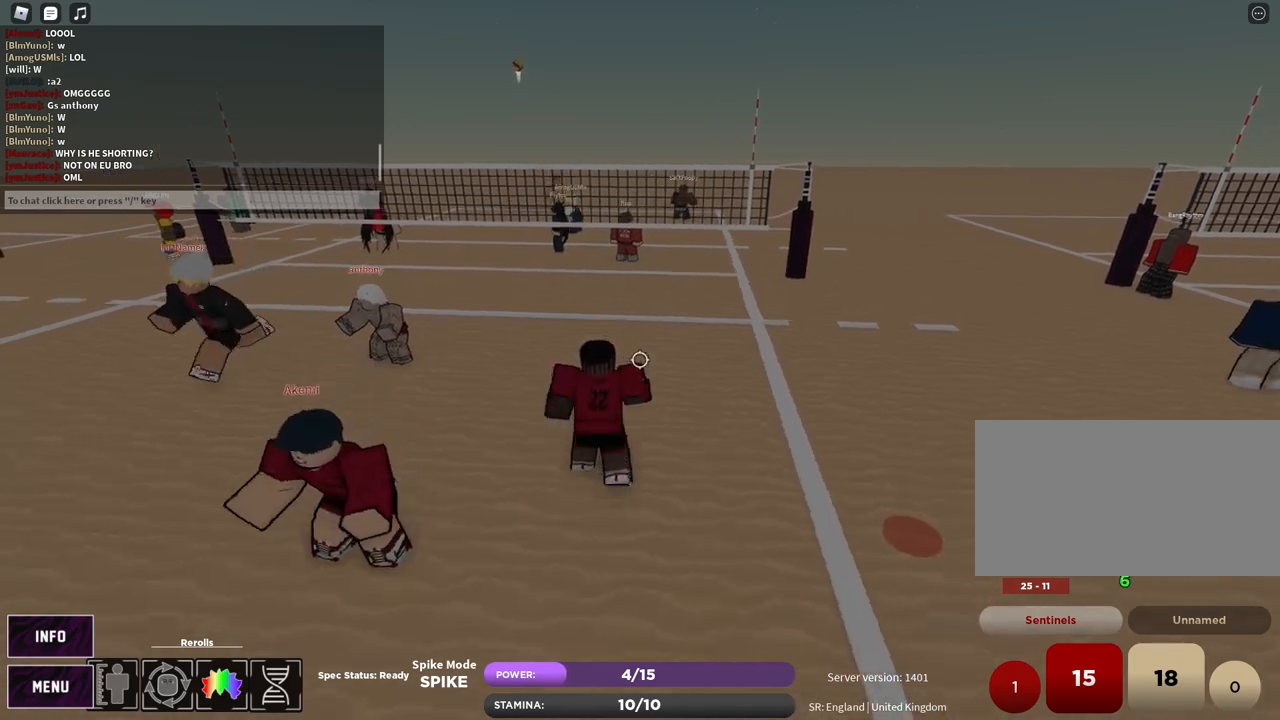
{"keys": ["d", "w"], "mouse": ["right"], "events": [[83, "shift", "up"], [167, "a", "down"], [183, "s", "down"], [267, "d", "down"], [300, "a", "up"], [333, "s", "up"], [400, "mouse_right", "down"], [483, "w", "down"]]}
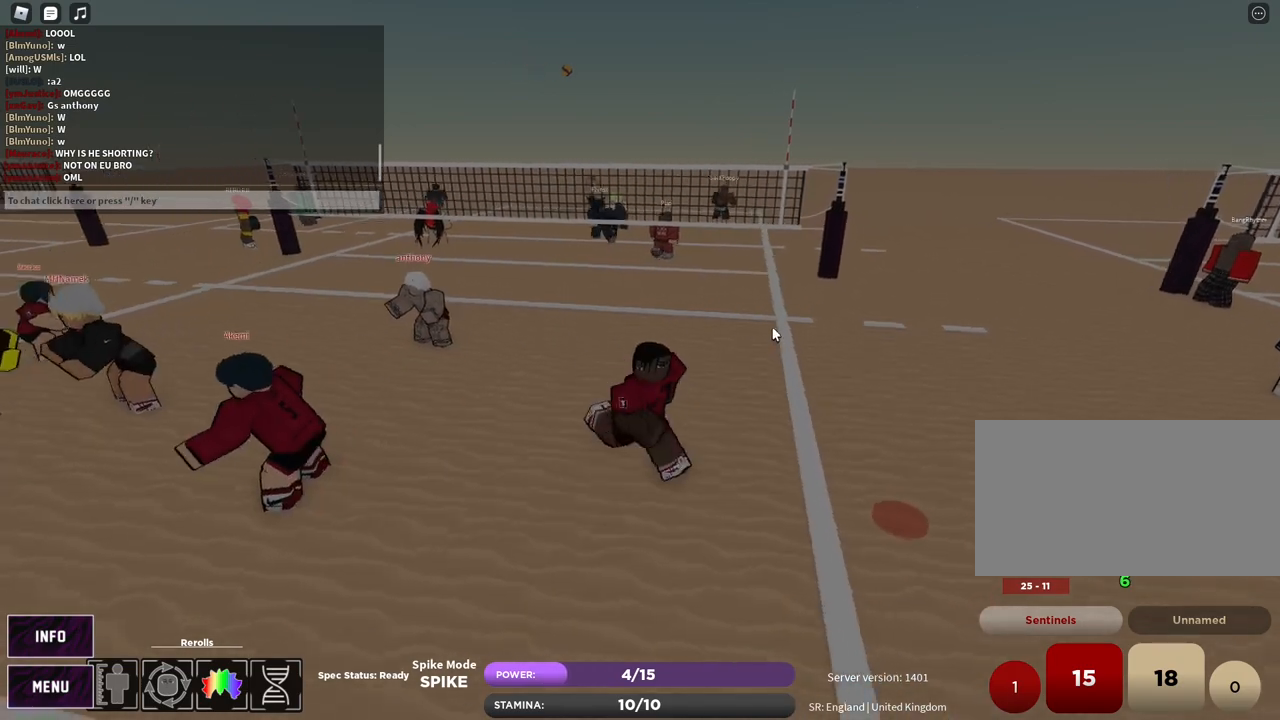
{"keys": ["a", "w"], "mouse": [], "events": [[33, "d", "up"], [350, "a", "down"], [450, "mouse_right", "up"]]}
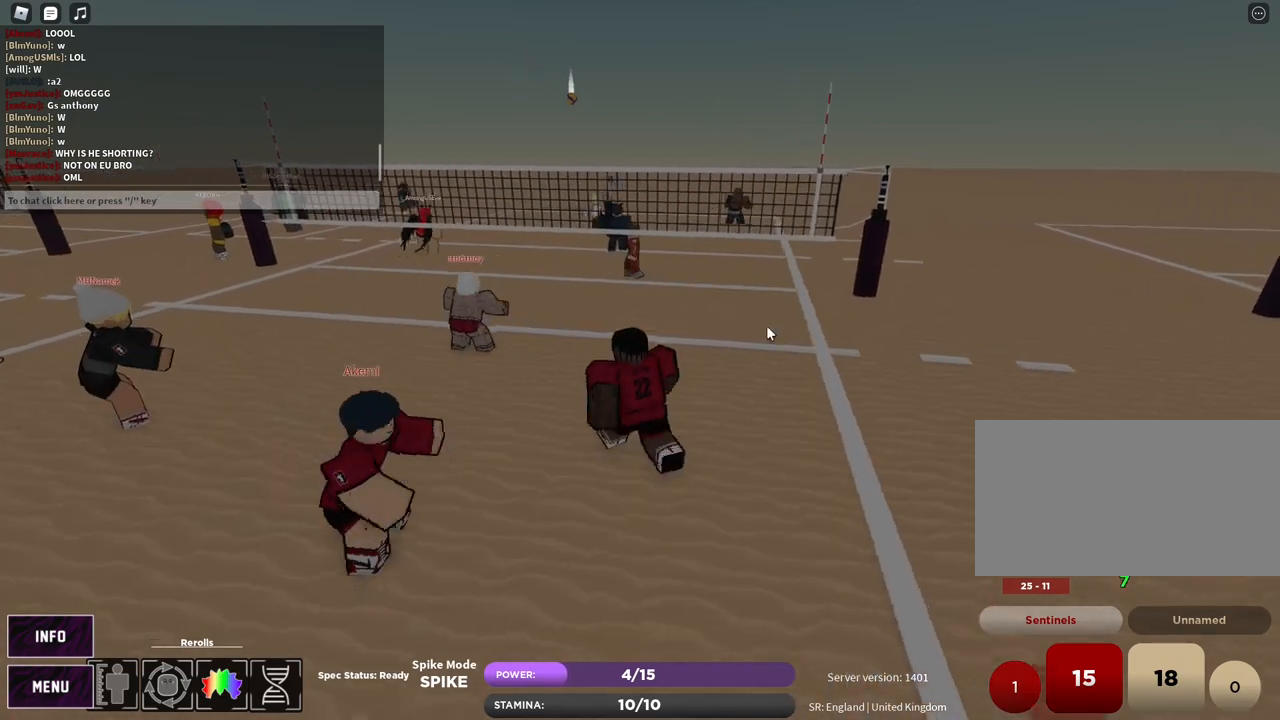
{"keys": ["d", "w"], "mouse": [], "events": [[167, "a", "up"], [483, "d", "down"]]}
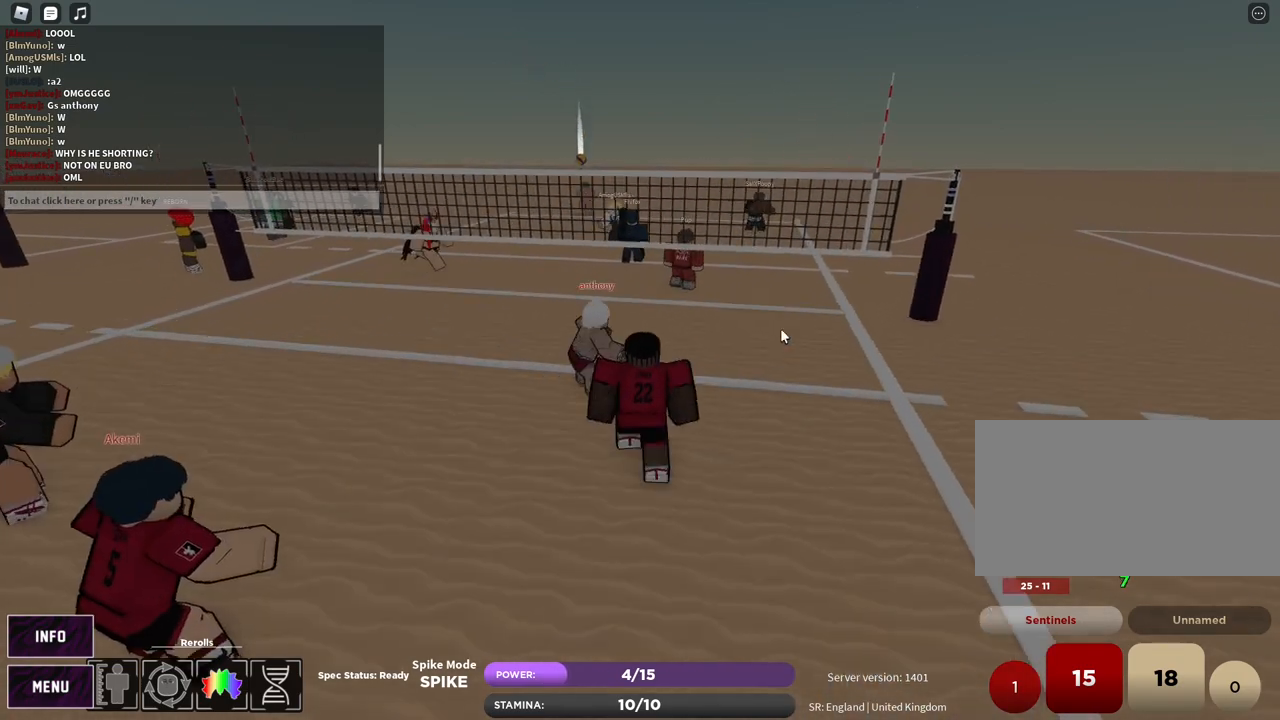
{"keys": ["a", "d", "s"], "mouse": ["right"], "events": [[83, "w", "up"], [133, "mouse_right", "down"], [333, "s", "down"], [483, "a", "down"]]}
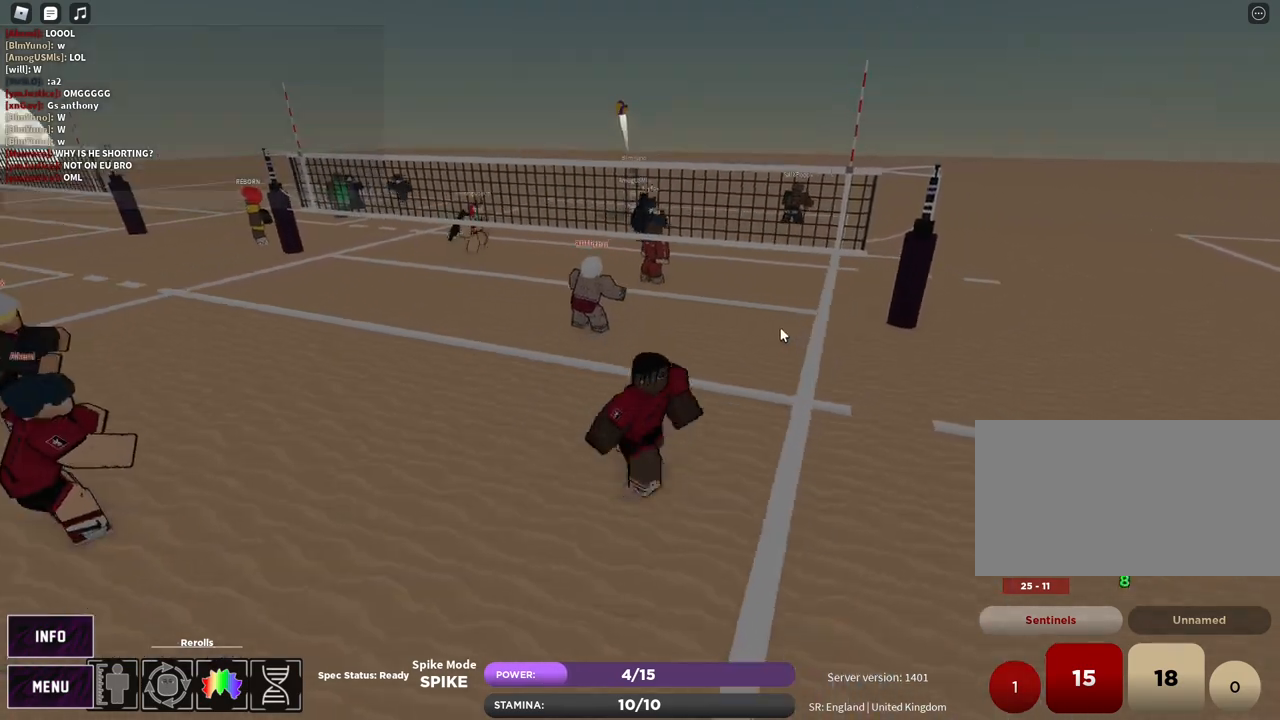
{"keys": [], "mouse": ["right"], "events": [[17, "d", "up"], [200, "s", "up"], [433, "a", "up"]]}
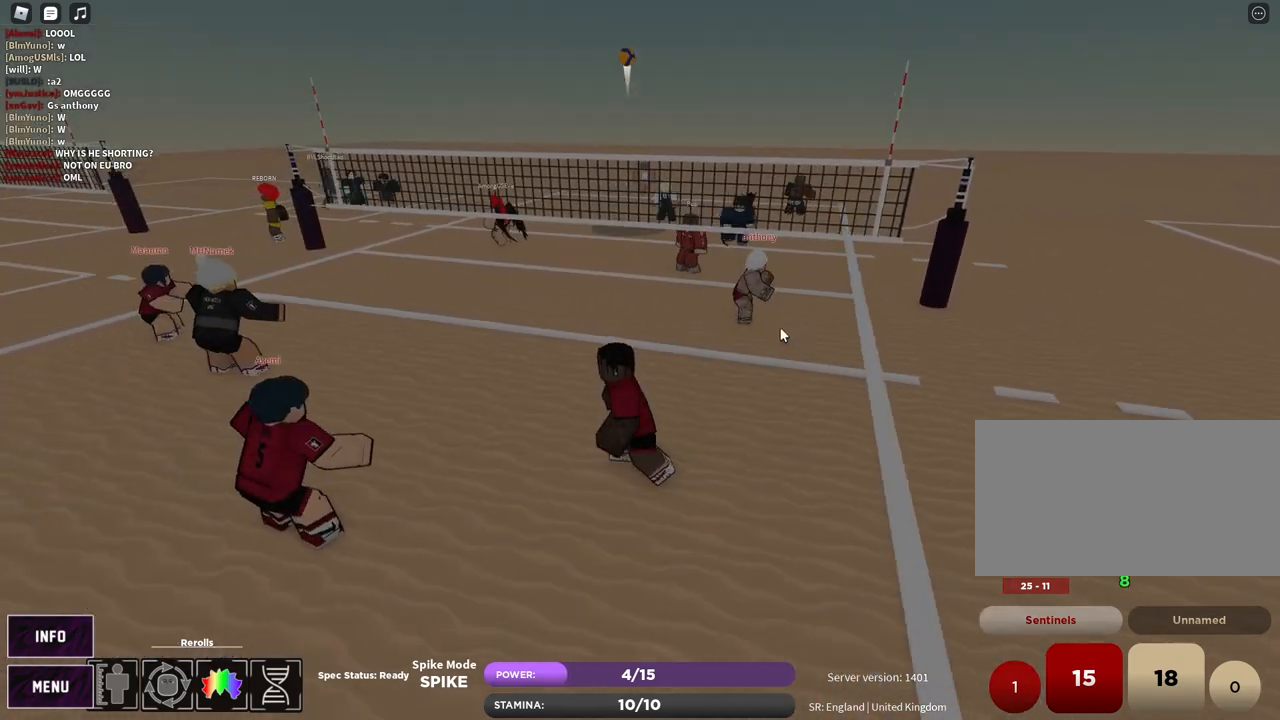
{"keys": [], "mouse": [], "events": [[217, "shift", "down"], [317, "shift", "up"], [350, "mouse_right", "up"], [417, "q", "down"], [500, "q", "up"]]}
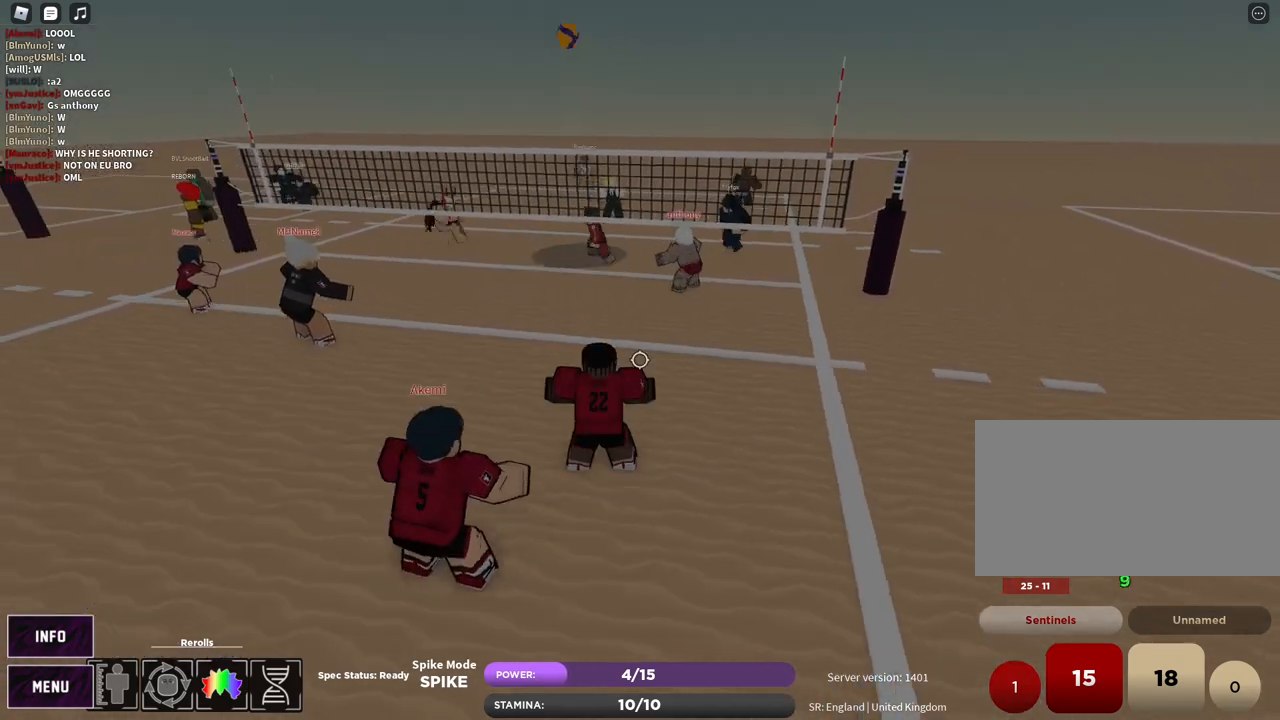
{"keys": ["w"], "mouse": ["left"], "events": [[250, "a", "down"], [250, "w", "down"], [400, "a", "up"], [417, "mouse_left", "down"]]}
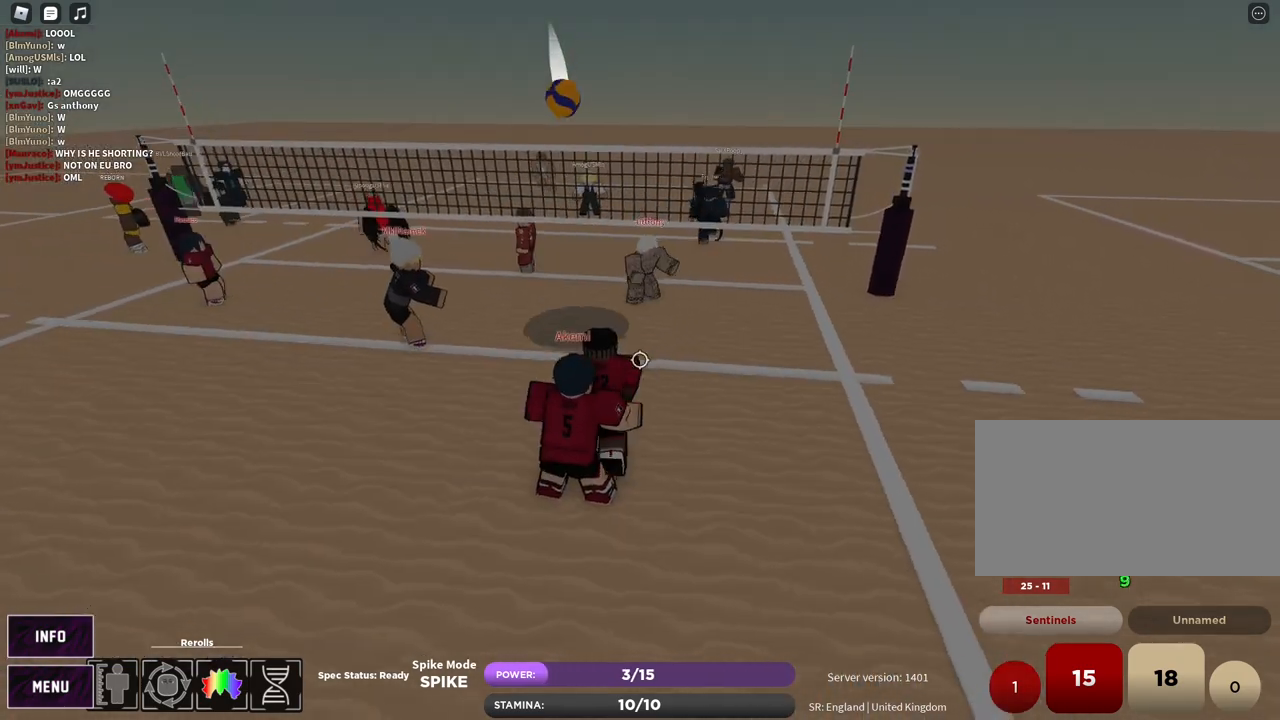
{"keys": ["d", "shift"], "mouse": [], "events": [[33, "w", "up"], [300, "d", "down"], [350, "mouse_left", "up"], [483, "shift", "down"]]}
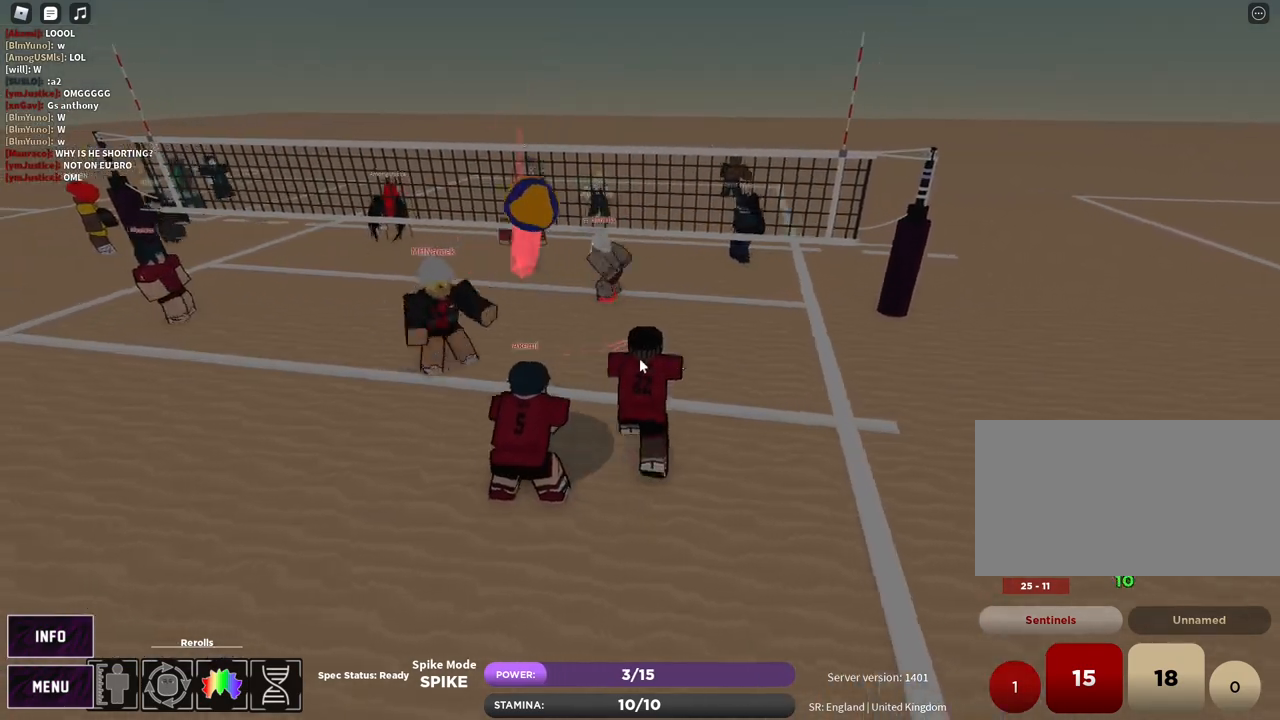
{"keys": ["d", "t", "w"], "mouse": ["right"], "events": [[150, "shift", "up"], [200, "w", "down"], [267, "mouse_right", "down"], [333, "c", "down"], [433, "t", "down"], [483, "c", "up"]]}
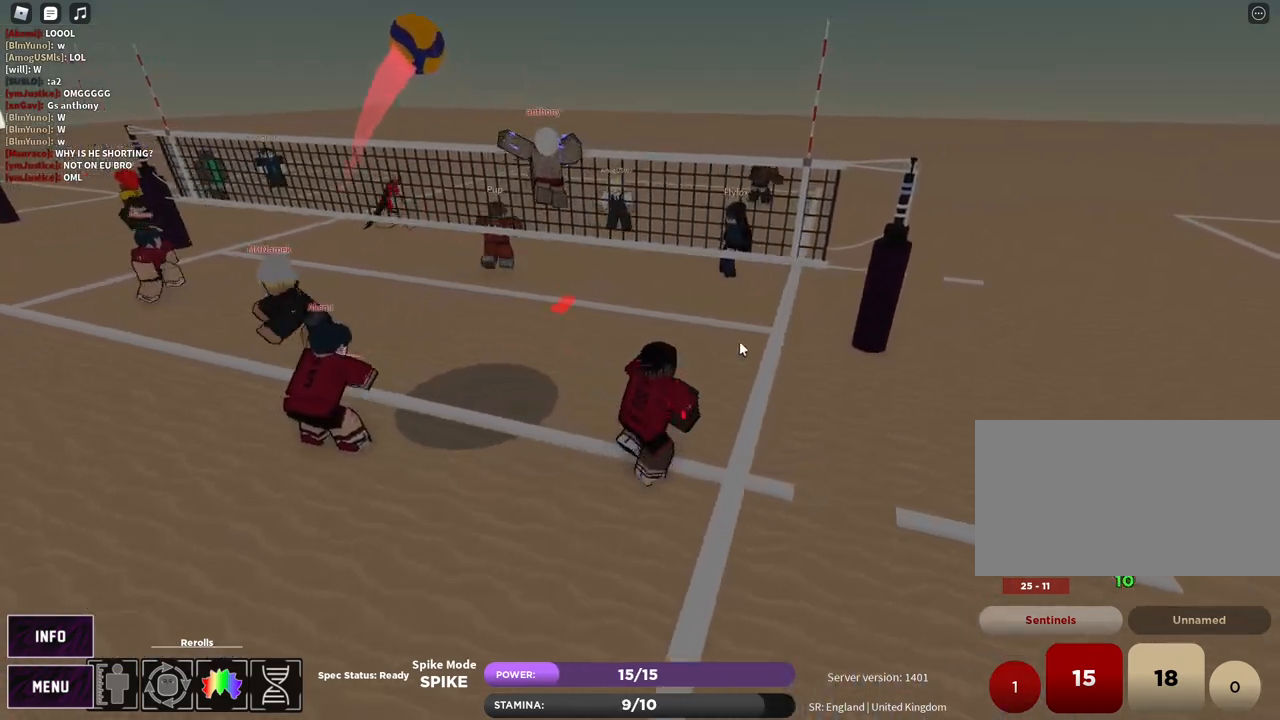
{"keys": ["t", "w"], "mouse": ["right"], "events": [[133, "a", "down"], [150, "d", "up"], [317, "a", "up"], [367, "t", "up"], [383, "t", "down"]]}
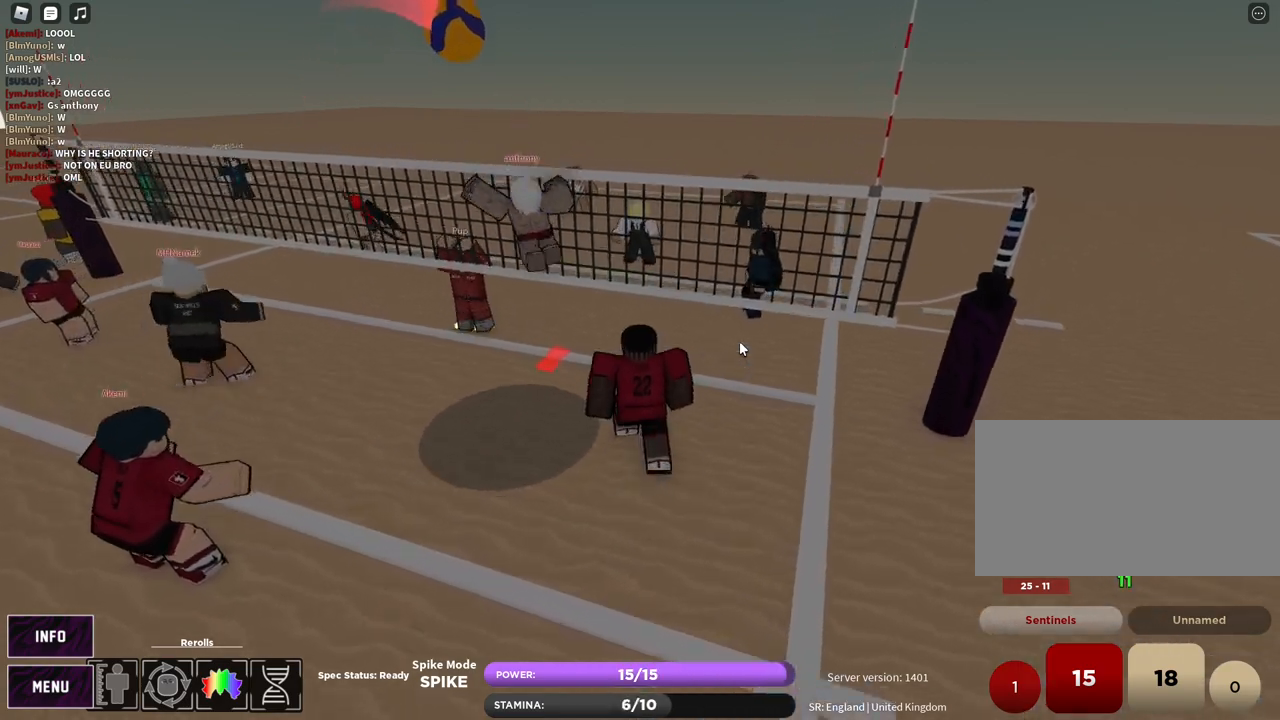
{"keys": ["shift"], "mouse": ["right"], "events": [[117, "d", "down"], [117, "space", "down"], [267, "space", "up"], [467, "shift", "down"], [467, "w", "up"], [483, "d", "up"], [500, "t", "up"]]}
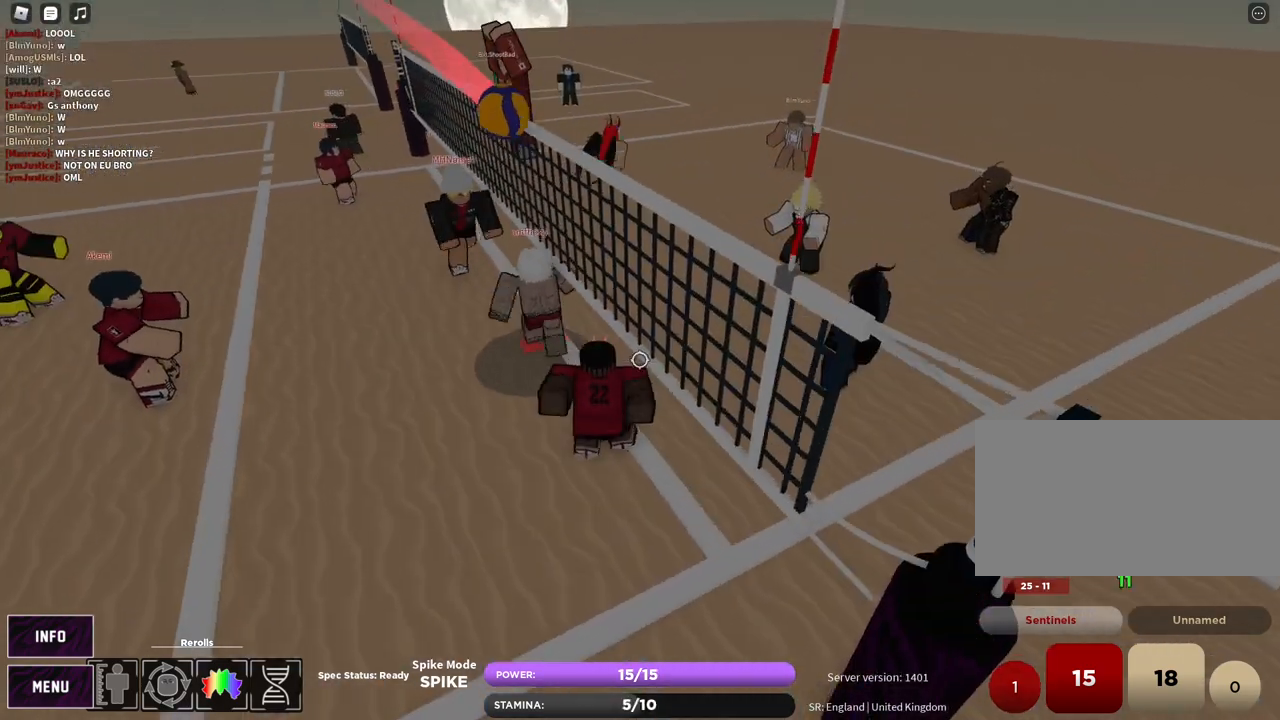
{"keys": ["w"], "mouse": []}
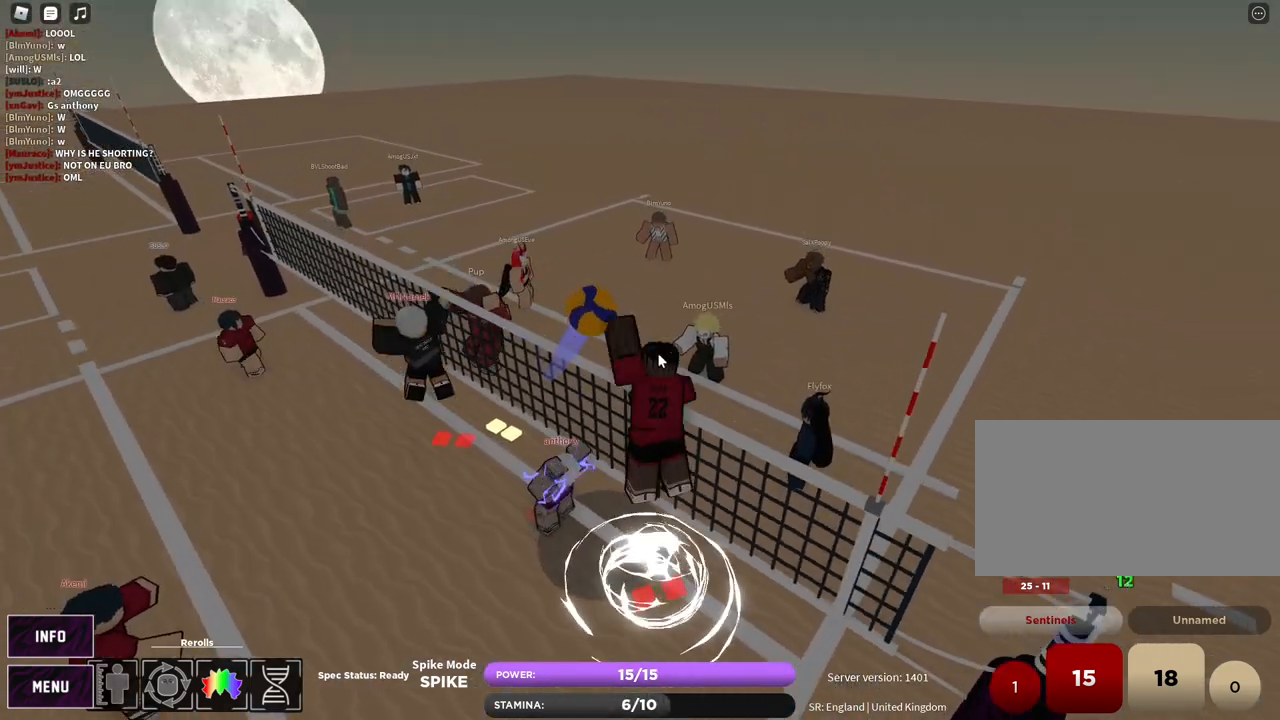
{"keys": ["s"], "mouse": [], "events": [[33, "w", "up"], [367, "z", "down"], [400, "s", "down"], [467, "z", "up"]]}
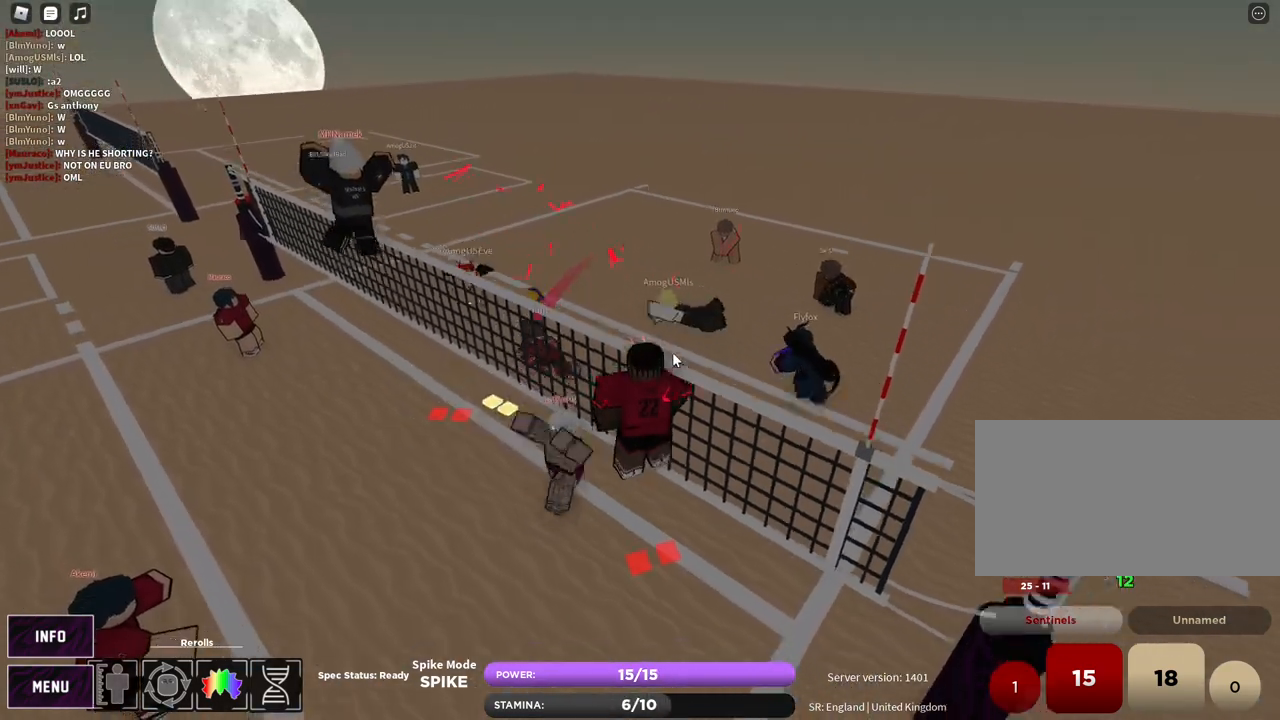
{"keys": ["a", "s"], "mouse": ["left"]}